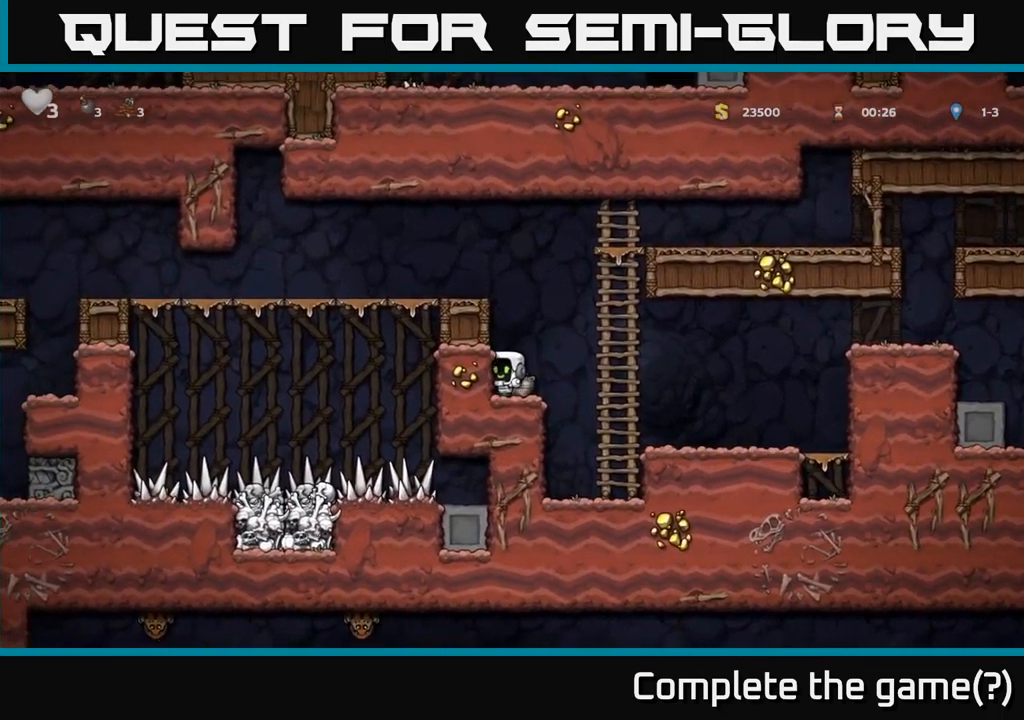
Gameplay with a controller (Xbox layout); each line is a JSON object with the inputs held at the frame after it. "events" lists button and stick changes between this image and that frame as [ms after this image, input, new state], when the widget could be followed in between.
{"buttons": ["DPAD_LEFT"], "left_stick": "center", "right_stick": "center", "events": [[183, "A", "up"], [266, "DPAD_LEFT", "down"], [350, "A", "down"], [500, "A", "up"]]}
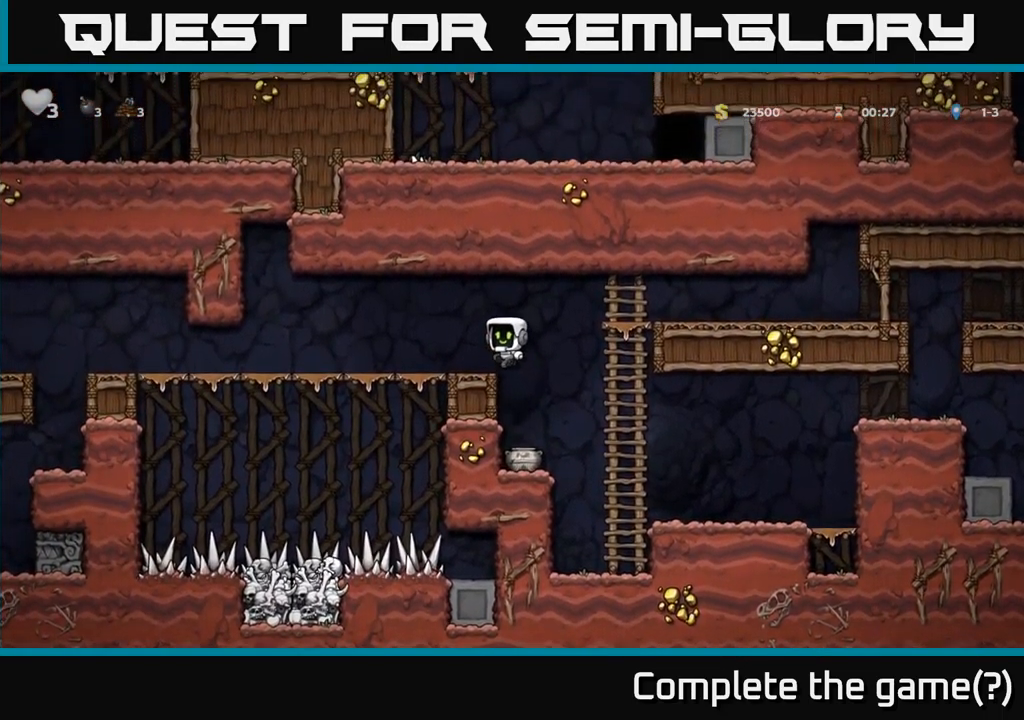
{"buttons": ["A", "DPAD_RIGHT"], "left_stick": "center", "right_stick": "center", "events": [[33, "DPAD_LEFT", "up"], [183, "DPAD_RIGHT", "down"], [300, "A", "down"]]}
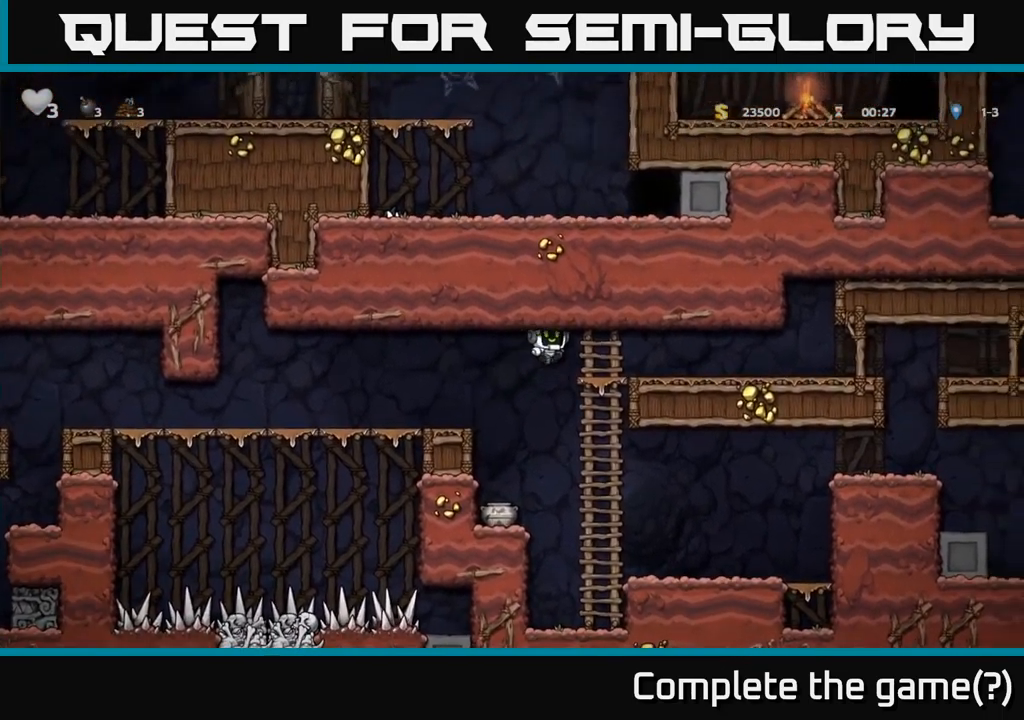
{"buttons": ["DPAD_RIGHT"], "left_stick": "center", "right_stick": "center", "events": [[83, "A", "up"]]}
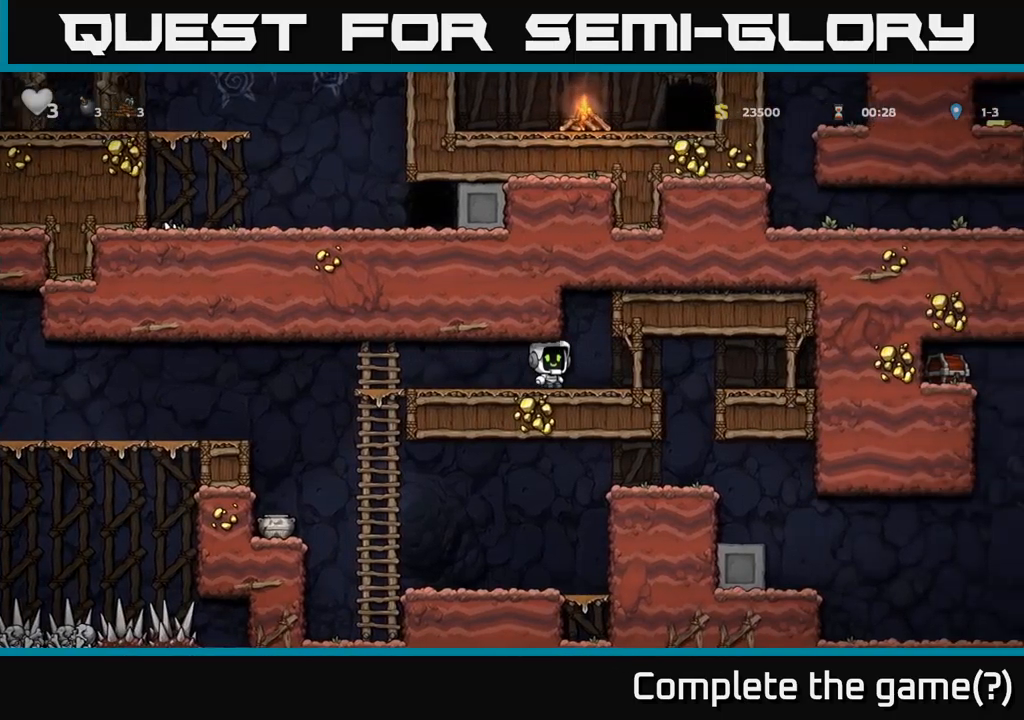
{"buttons": ["DPAD_UP"], "left_stick": "center", "right_stick": "center", "events": [[217, "DPAD_RIGHT", "up"], [233, "DPAD_UP", "down"]]}
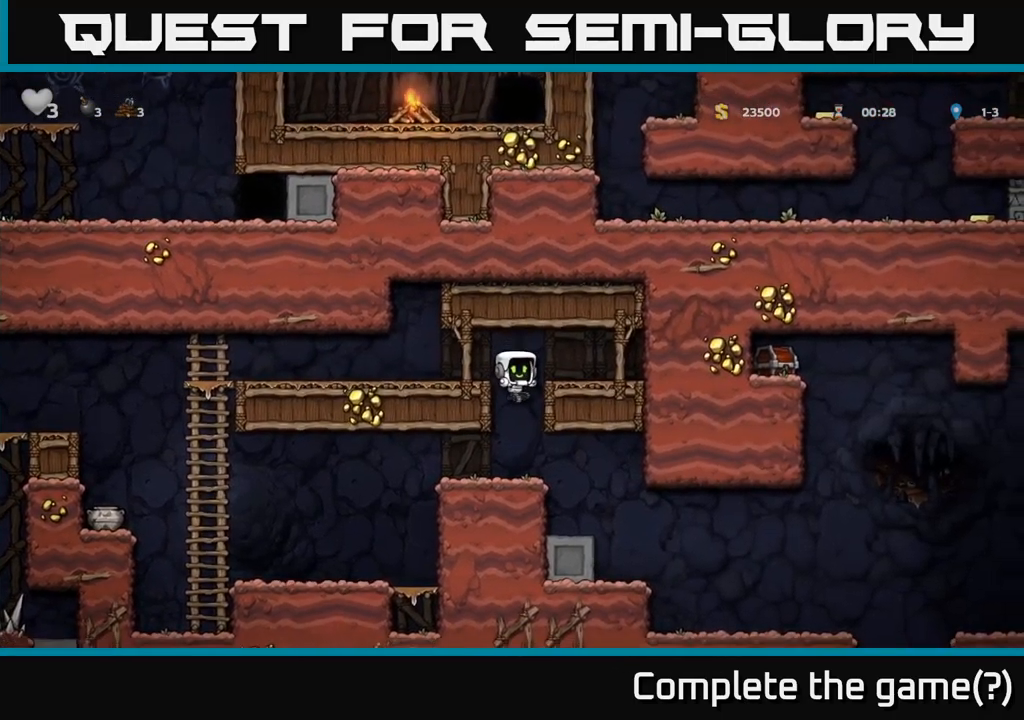
{"buttons": ["A"], "left_stick": "center", "right_stick": "center", "events": [[350, "DPAD_UP", "up"], [500, "A", "down"]]}
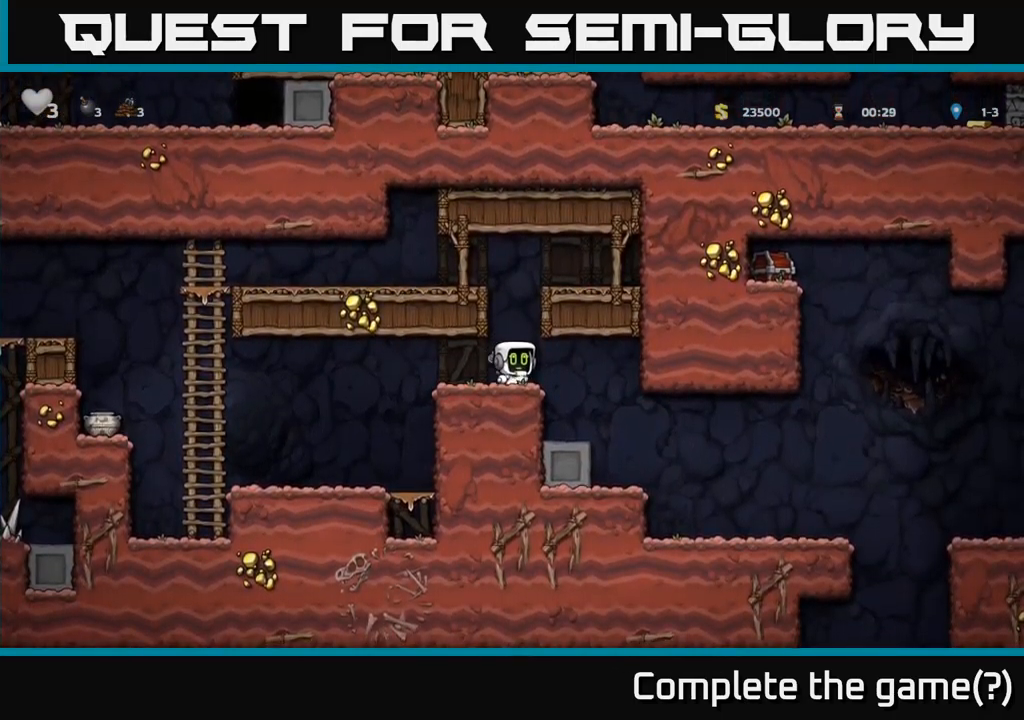
{"buttons": ["DPAD_LEFT"], "left_stick": "center", "right_stick": "center", "events": [[117, "DPAD_LEFT", "down"], [167, "A", "up"], [267, "A", "down"], [383, "A", "up"], [400, "DPAD_LEFT", "up"], [483, "DPAD_LEFT", "down"]]}
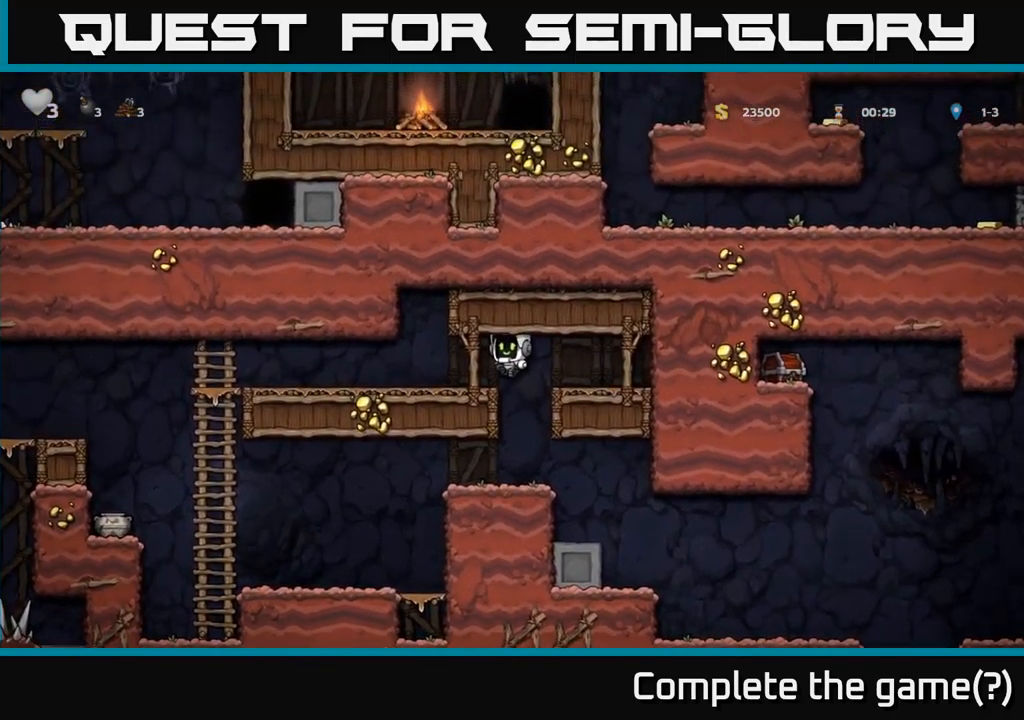
{"buttons": ["DPAD_UP"], "left_stick": "center", "right_stick": "center", "events": [[100, "DPAD_LEFT", "up"], [167, "DPAD_UP", "down"]]}
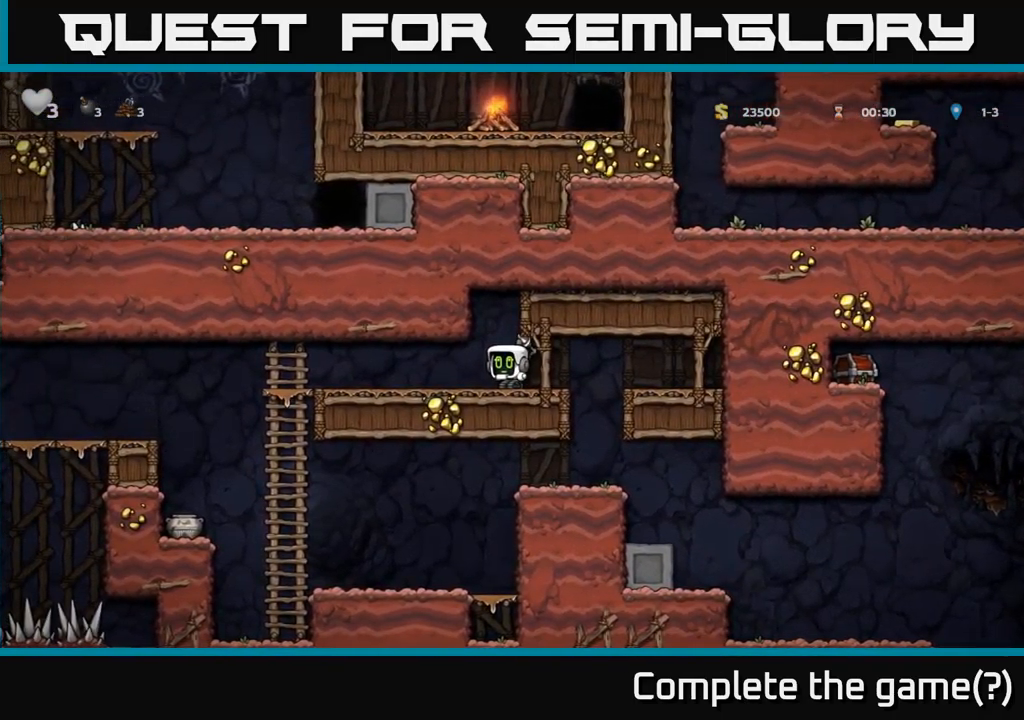
{"buttons": ["DPAD_UP"], "left_stick": "center", "right_stick": "center", "events": []}
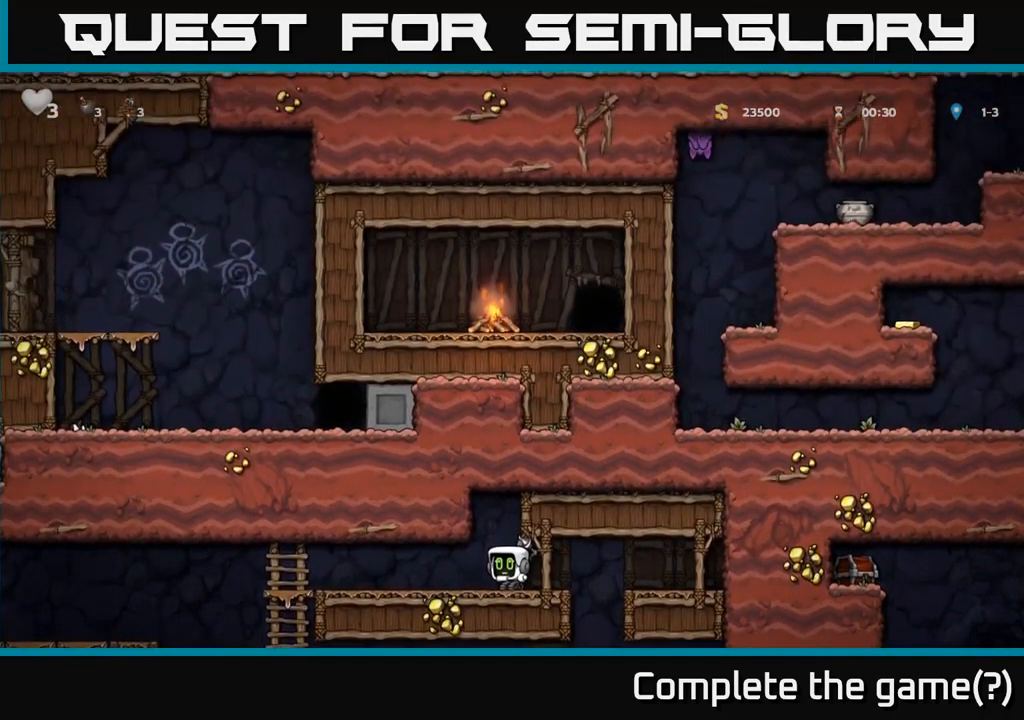
{"buttons": ["DPAD_LEFT"], "left_stick": "center", "right_stick": "center", "events": [[300, "DPAD_UP", "up"], [333, "DPAD_LEFT", "down"]]}
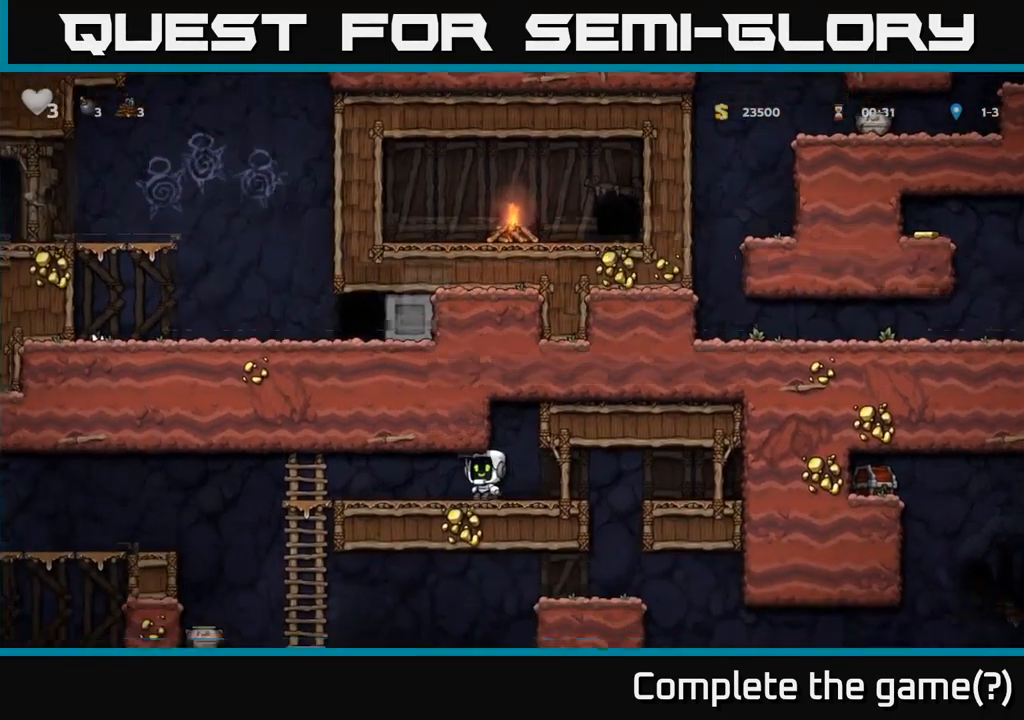
{"buttons": ["A", "DPAD_LEFT"], "left_stick": "center", "right_stick": "center", "events": [[433, "A", "down"]]}
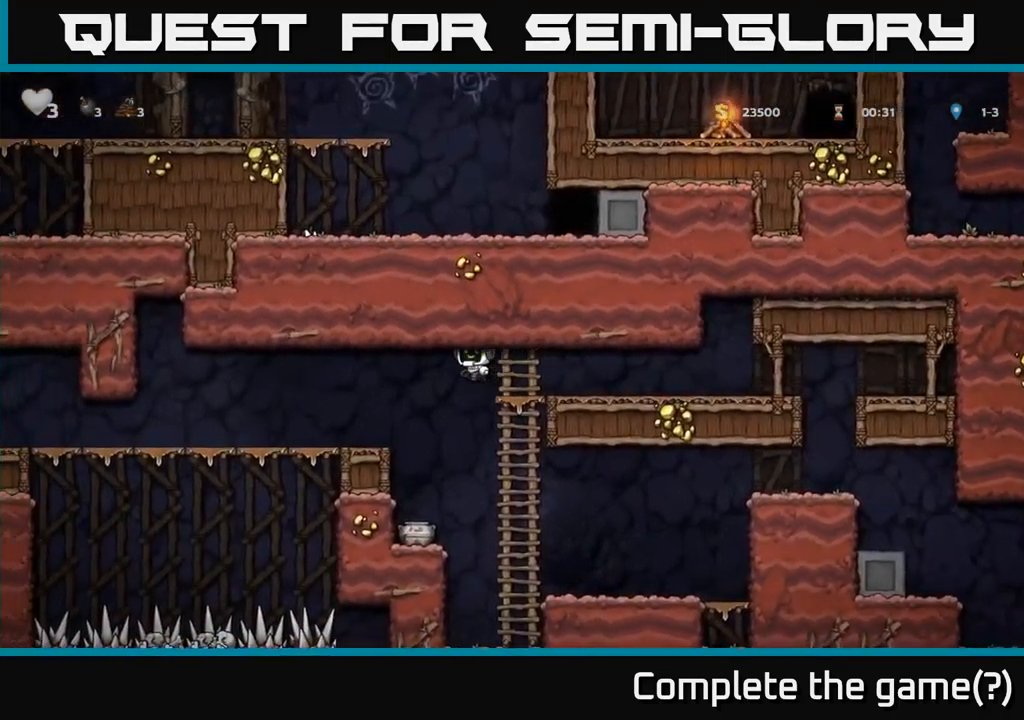
{"buttons": ["DPAD_LEFT"], "left_stick": "center", "right_stick": "center", "events": [[67, "A", "up"]]}
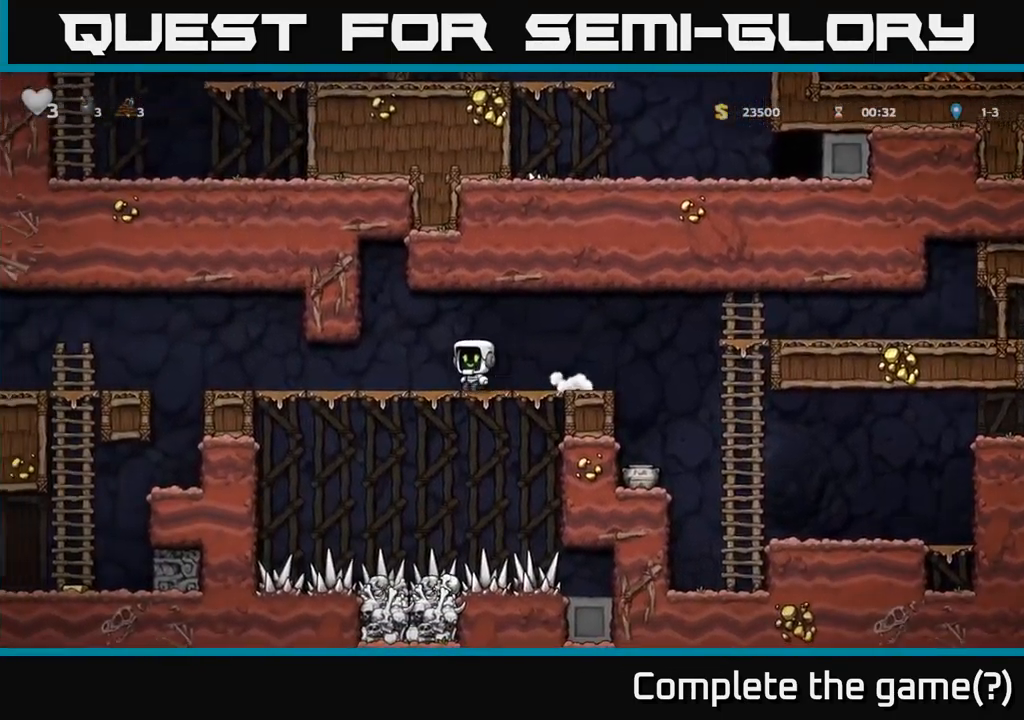
{"buttons": ["DPAD_LEFT"], "left_stick": "center", "right_stick": "center", "events": []}
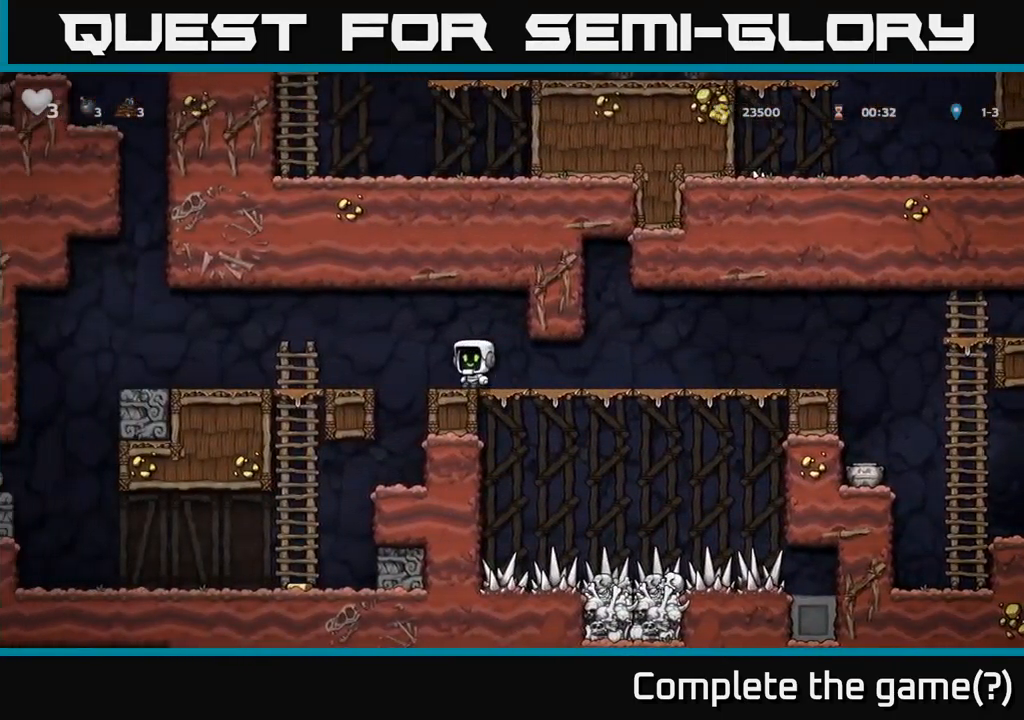
{"buttons": [], "left_stick": "center", "right_stick": "center", "events": [[17, "A", "down"], [133, "A", "up"], [416, "DPAD_LEFT", "up"]]}
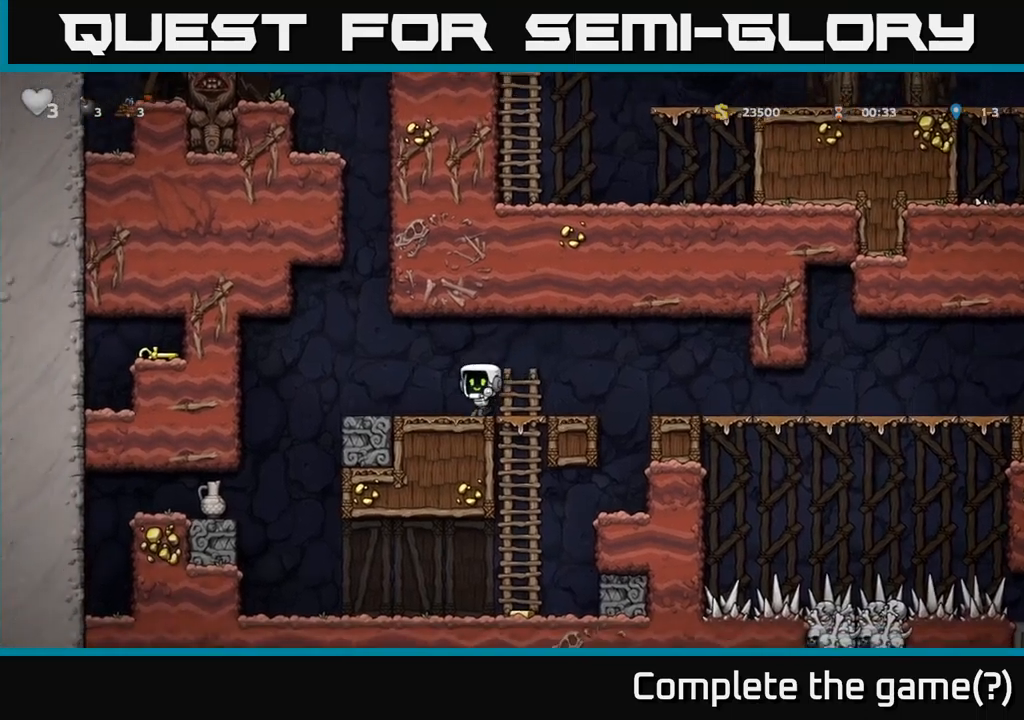
{"buttons": ["DPAD_DOWN"], "left_stick": "center", "right_stick": "center", "events": [[100, "DPAD_DOWN", "down"], [217, "L1", "down"], [267, "L1", "up"], [284, "DPAD_DOWN", "up"], [350, "DPAD_LEFT", "down"], [484, "DPAD_DOWN", "down"], [500, "DPAD_LEFT", "up"]]}
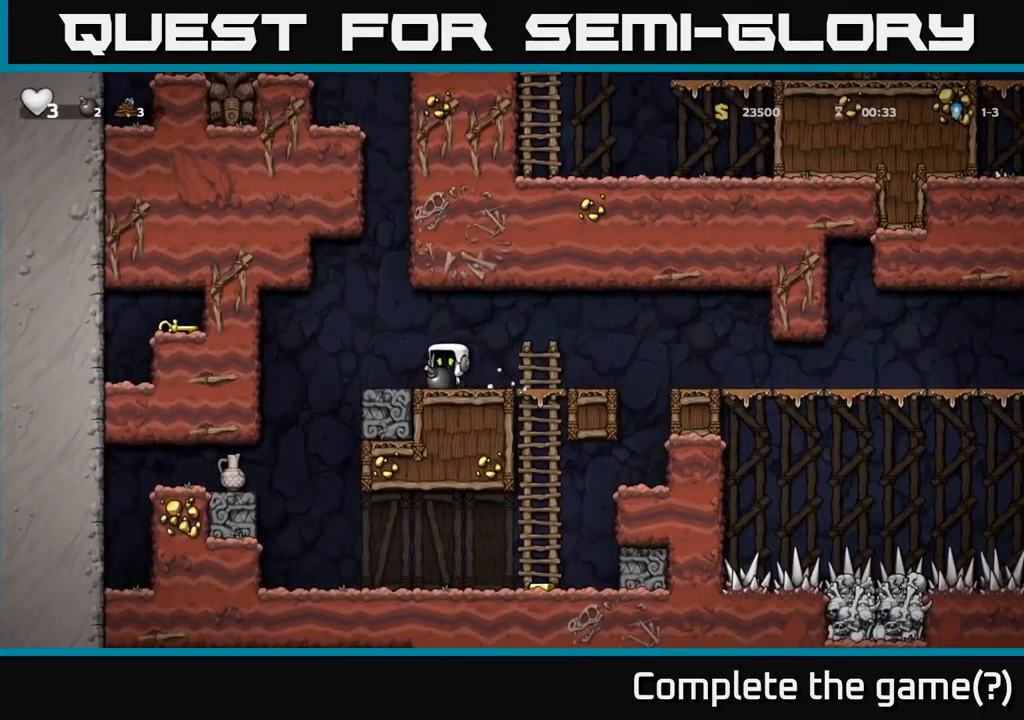
{"buttons": [], "left_stick": "center", "right_stick": "center", "events": [[84, "X", "down"], [150, "X", "up"], [184, "DPAD_DOWN", "up"], [250, "DPAD_RIGHT", "down"], [467, "DPAD_RIGHT", "up"]]}
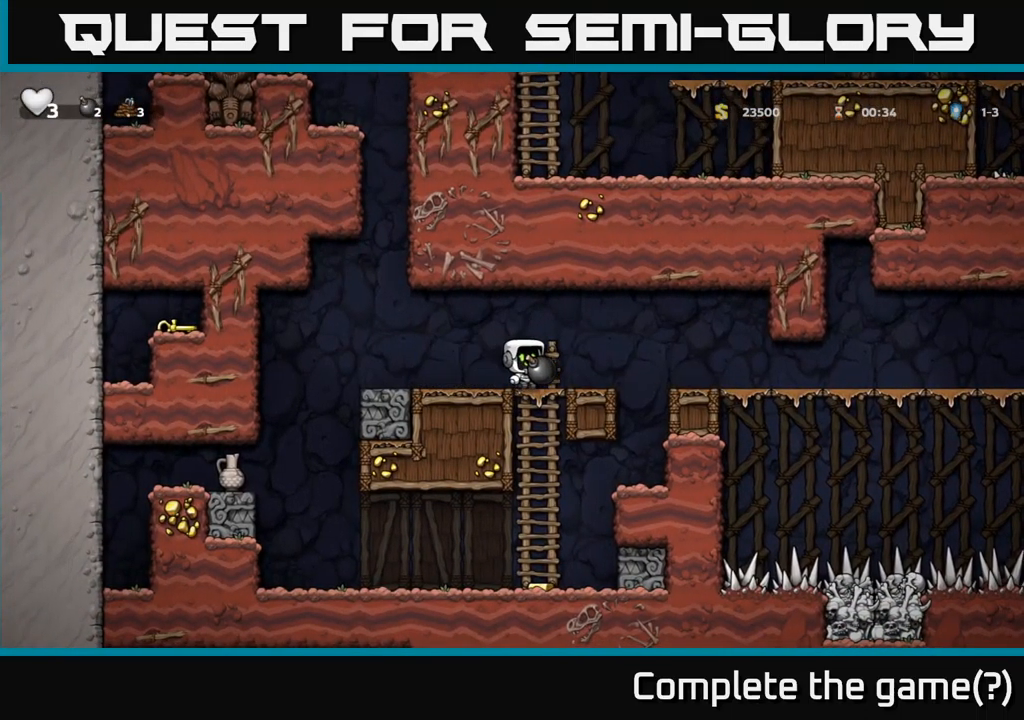
{"buttons": [], "left_stick": "center", "right_stick": "center", "events": [[17, "DPAD_LEFT", "down"], [134, "DPAD_LEFT", "up"]]}
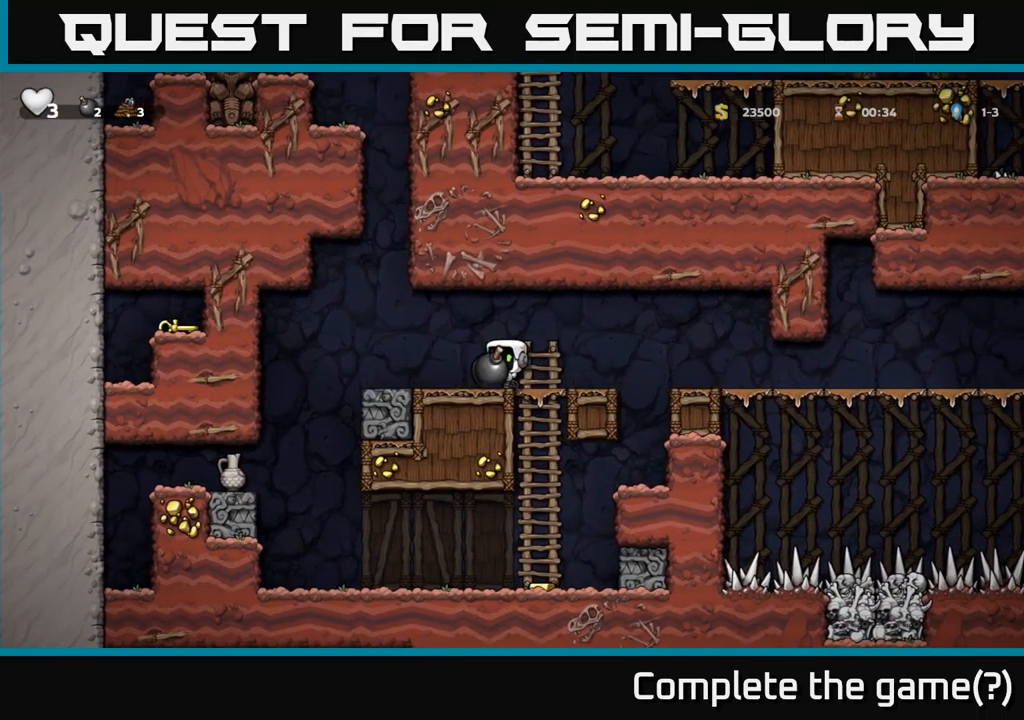
{"buttons": [], "left_stick": "center", "right_stick": "center", "events": []}
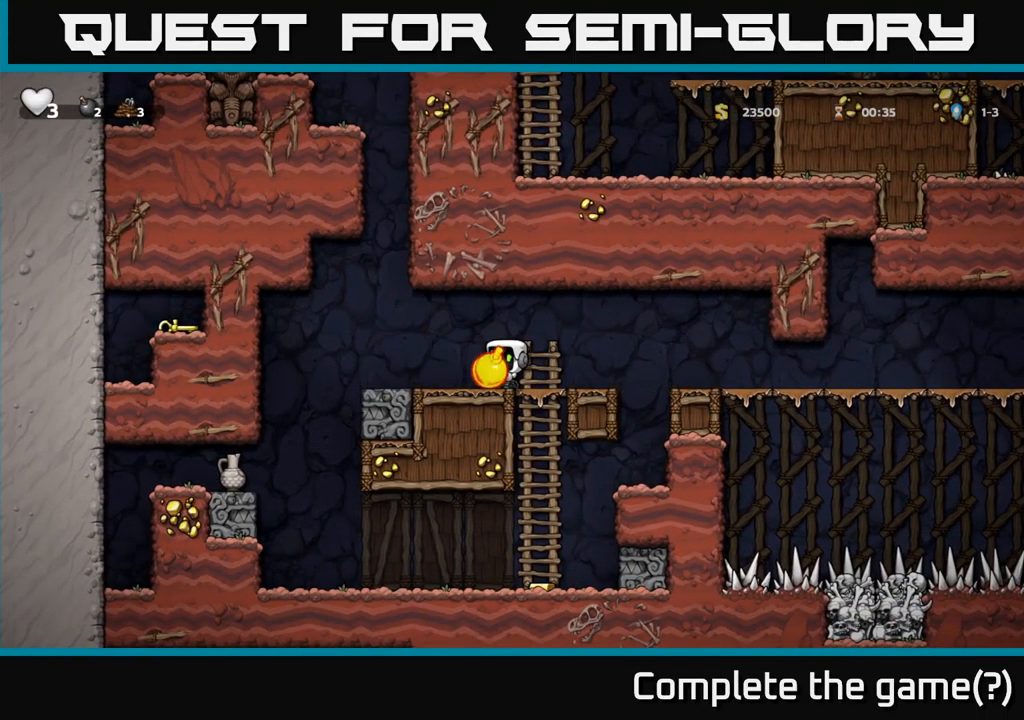
{"buttons": ["X"], "left_stick": "center", "right_stick": "center", "events": [[434, "X", "down"]]}
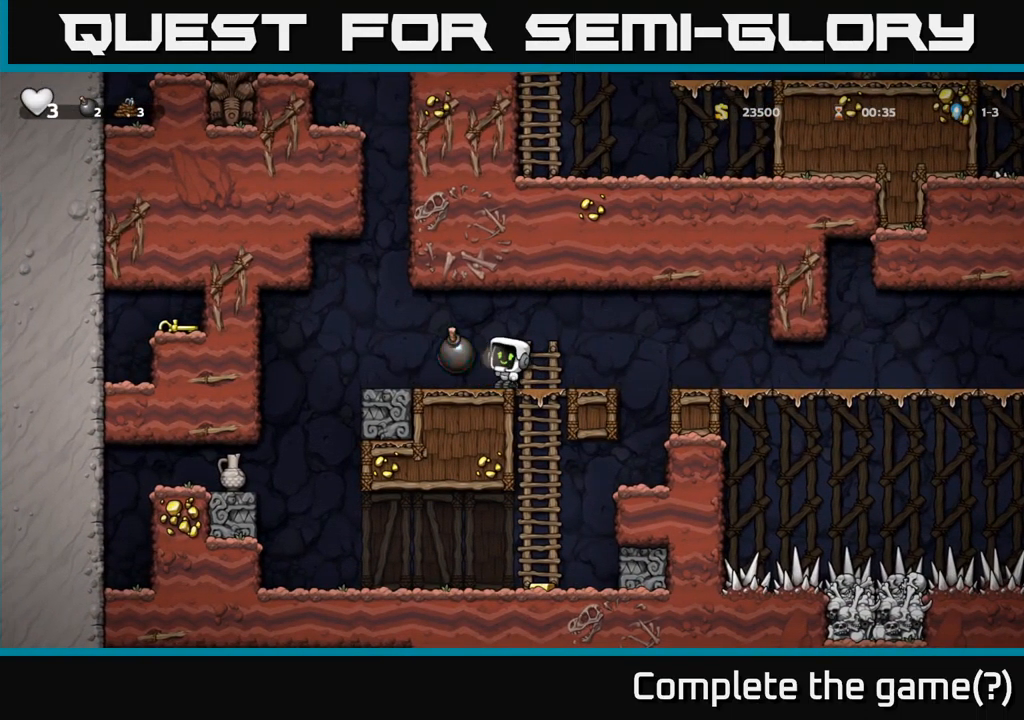
{"buttons": [], "left_stick": "center", "right_stick": "center", "events": [[34, "X", "up"]]}
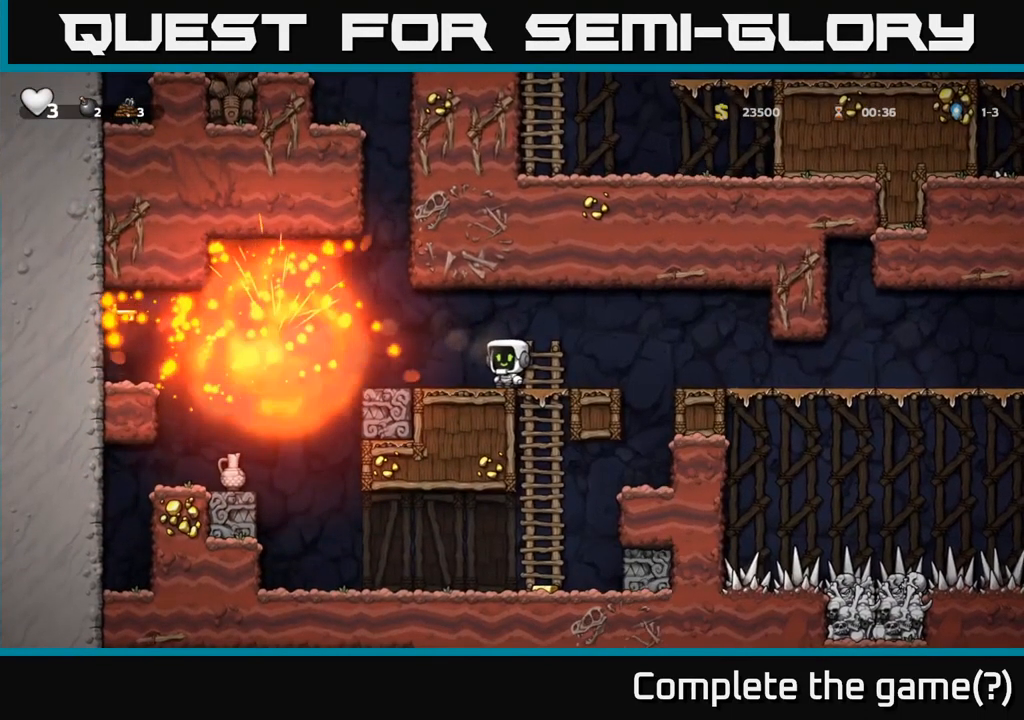
{"buttons": ["DPAD_LEFT"], "left_stick": "center", "right_stick": "center", "events": [[450, "DPAD_LEFT", "down"]]}
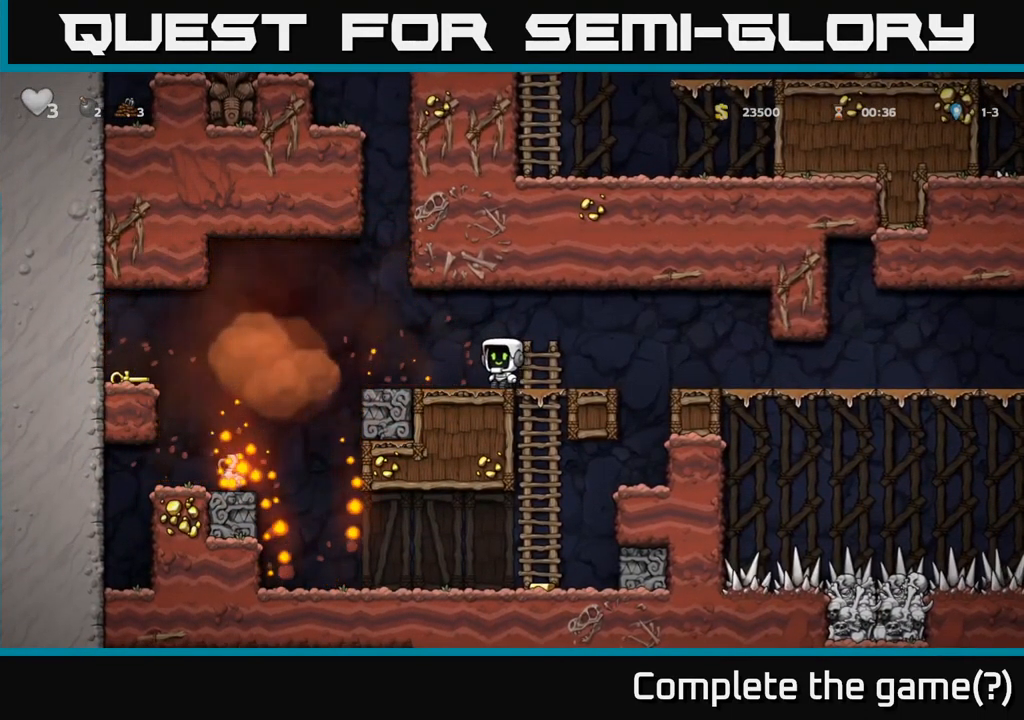
{"buttons": ["DPAD_LEFT"], "left_stick": "center", "right_stick": "center", "events": [[84, "DPAD_LEFT", "up"], [417, "DPAD_LEFT", "down"]]}
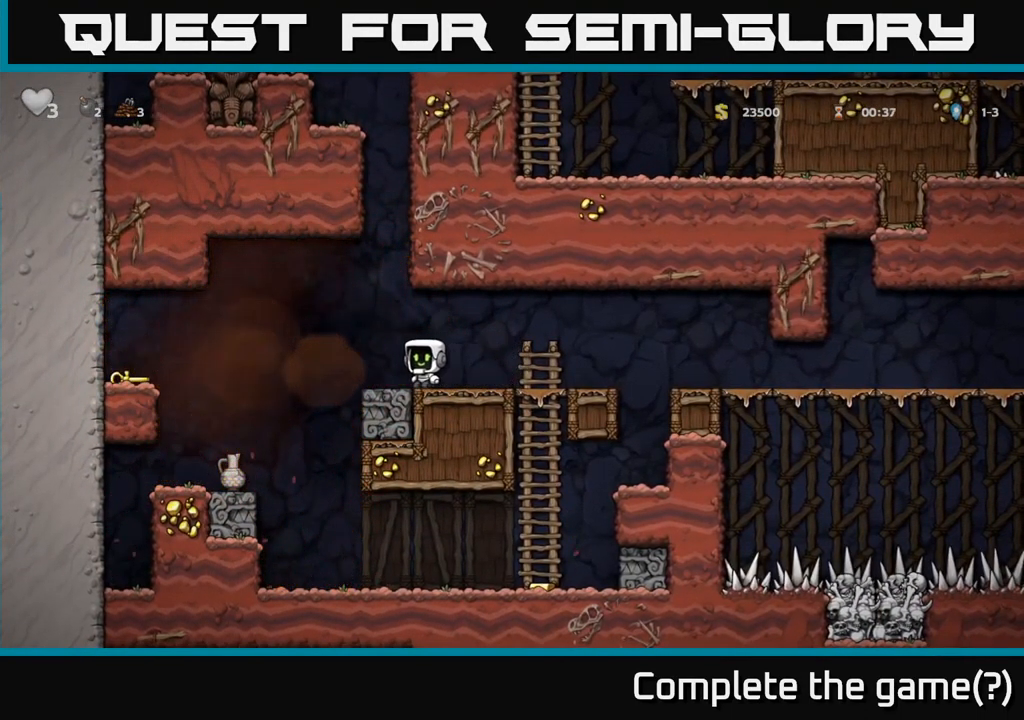
{"buttons": ["DPAD_LEFT"], "left_stick": "center", "right_stick": "center", "events": [[167, "A", "down"], [300, "A", "up"]]}
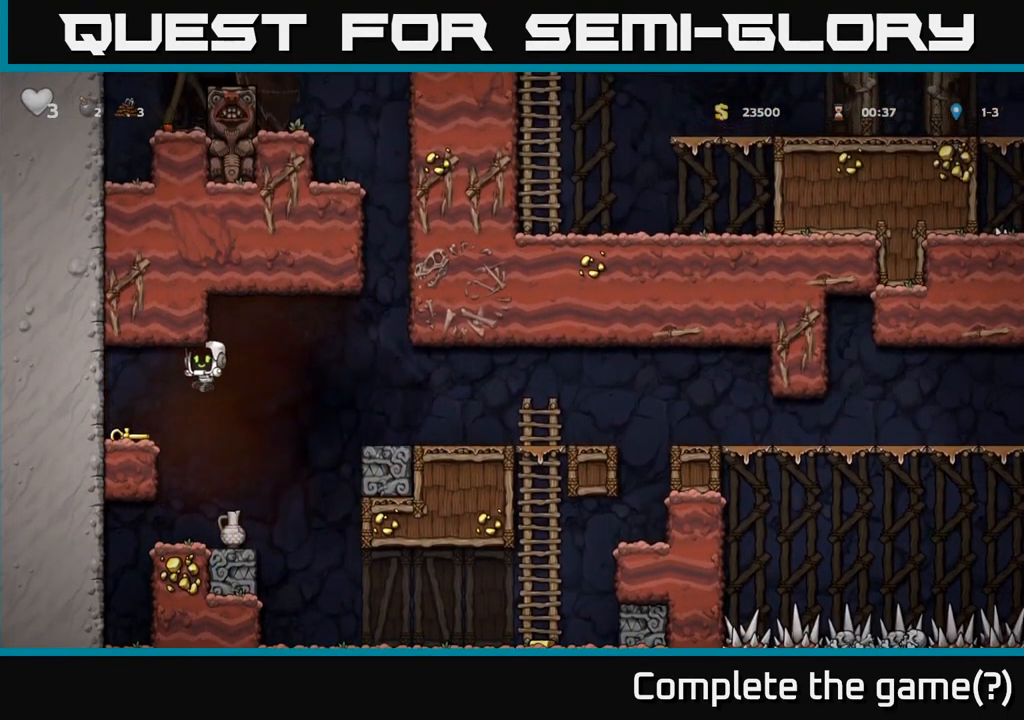
{"buttons": [], "left_stick": "center", "right_stick": "center", "events": [[217, "DPAD_DOWN", "down"], [217, "DPAD_LEFT", "up"], [317, "X", "down"], [401, "DPAD_DOWN", "up"], [401, "X", "up"]]}
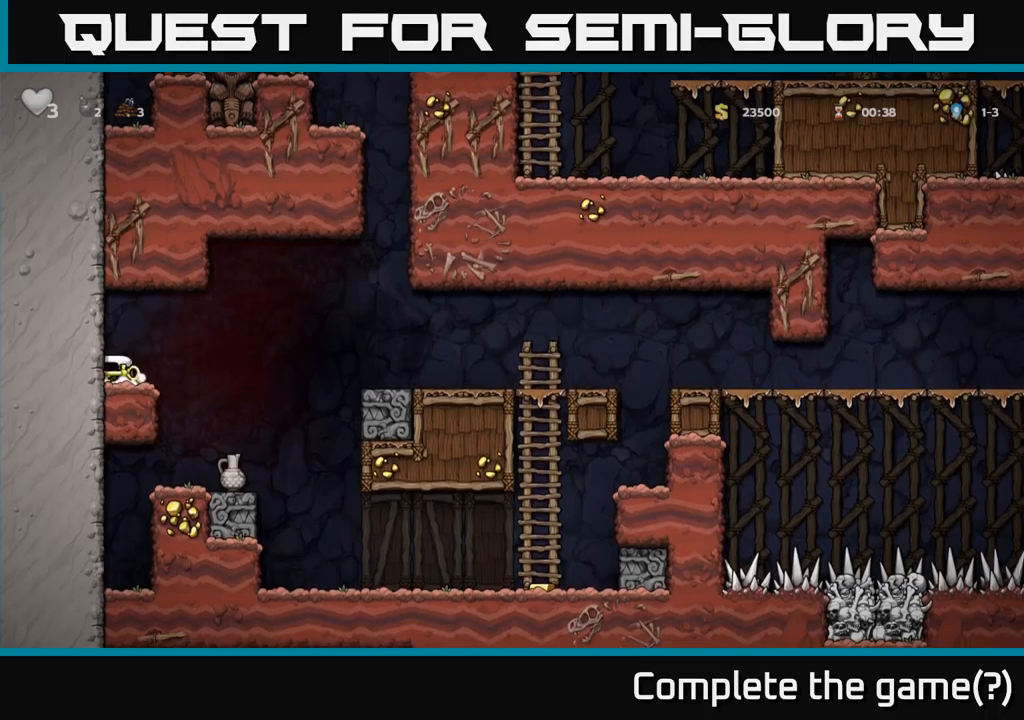
{"buttons": ["A", "DPAD_RIGHT"], "left_stick": "center", "right_stick": "center", "events": [[100, "DPAD_RIGHT", "down"], [266, "A", "down"]]}
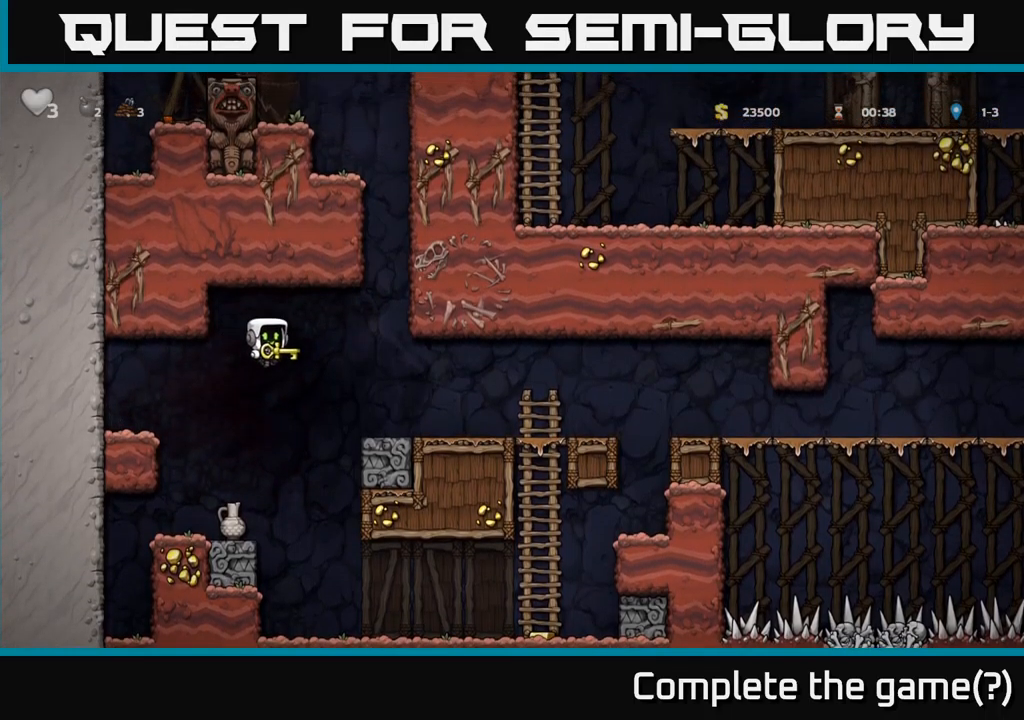
{"buttons": [], "left_stick": "center", "right_stick": "center", "events": [[50, "A", "up"], [266, "DPAD_RIGHT", "up"], [366, "DPAD_LEFT", "down"], [483, "DPAD_LEFT", "up"]]}
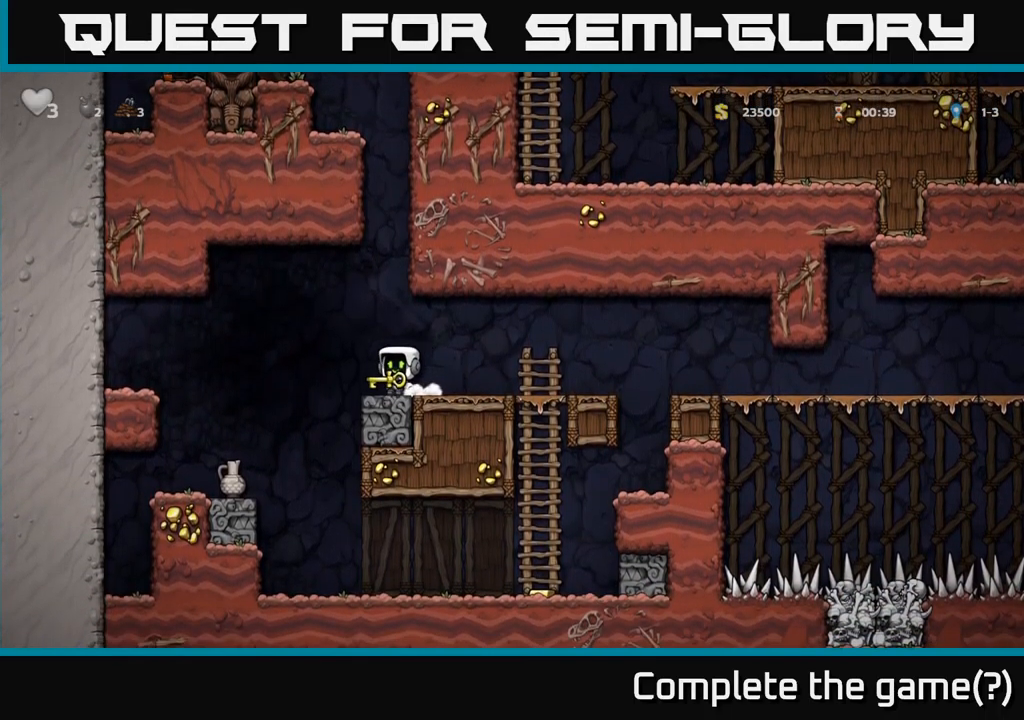
{"buttons": ["X", "DPAD_DOWN"], "left_stick": "center", "right_stick": "center", "events": [[166, "A", "down"], [166, "DPAD_DOWN", "down"], [216, "A", "up"], [416, "X", "down"]]}
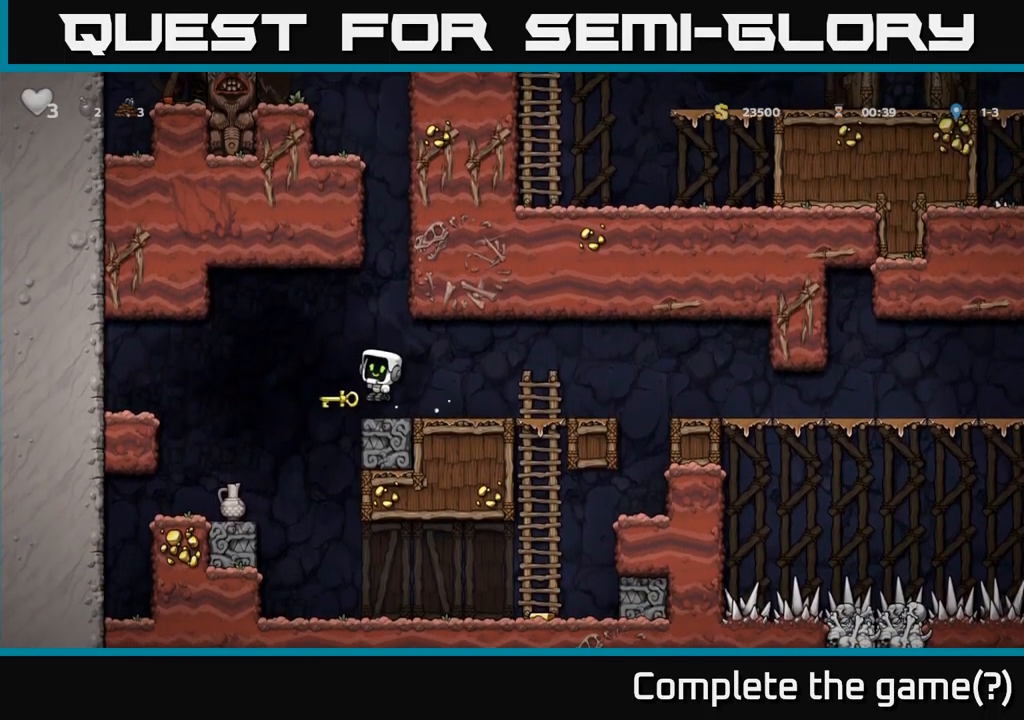
{"buttons": ["A"], "left_stick": "center", "right_stick": "center", "events": [[33, "X", "up"], [166, "DPAD_DOWN", "up"], [483, "A", "down"]]}
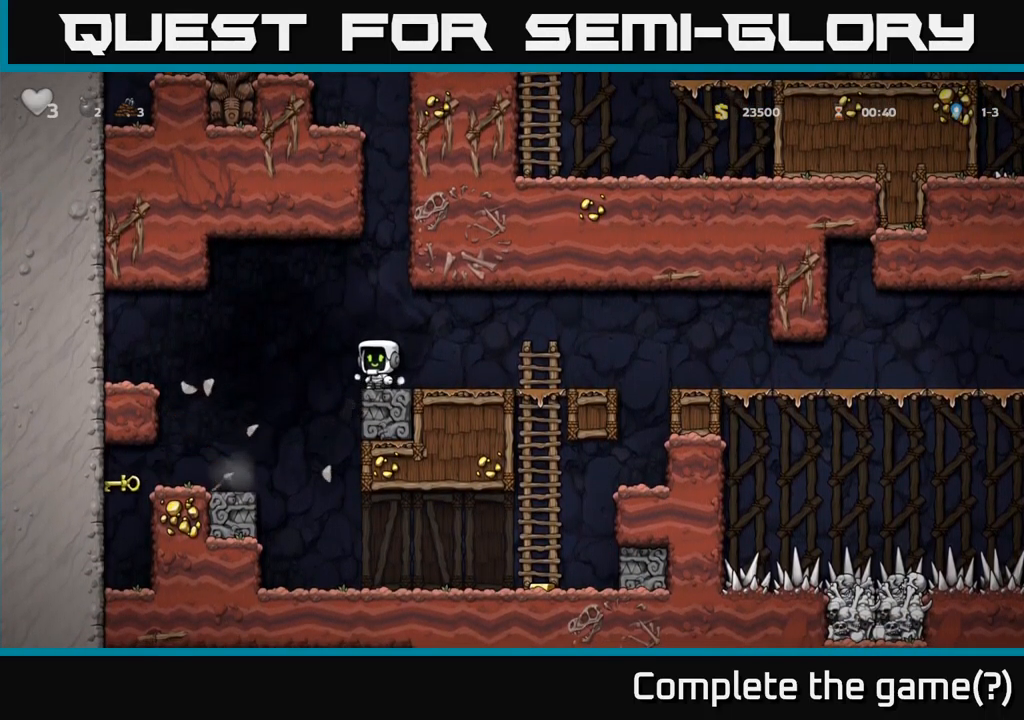
{"buttons": [], "left_stick": "center", "right_stick": "center", "events": [[16, "DPAD_LEFT", "down"], [66, "A", "up"], [316, "DPAD_LEFT", "up"]]}
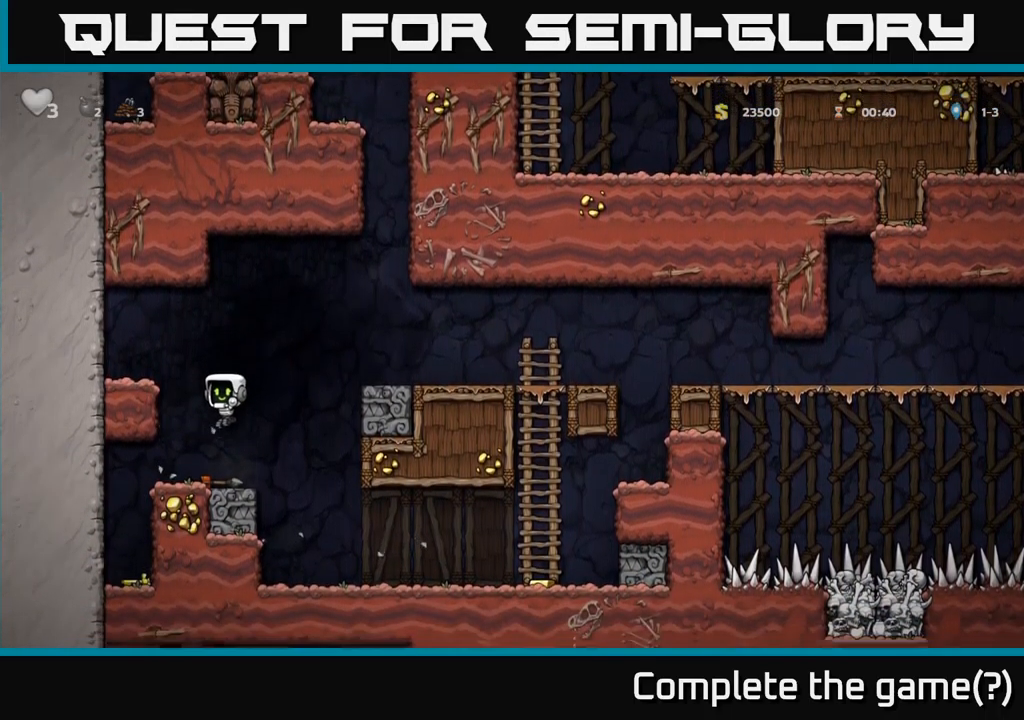
{"buttons": ["DPAD_RIGHT"], "left_stick": "center", "right_stick": "center", "events": [[116, "DPAD_DOWN", "down"], [200, "X", "down"], [283, "DPAD_DOWN", "up"], [300, "X", "up"], [466, "DPAD_RIGHT", "down"]]}